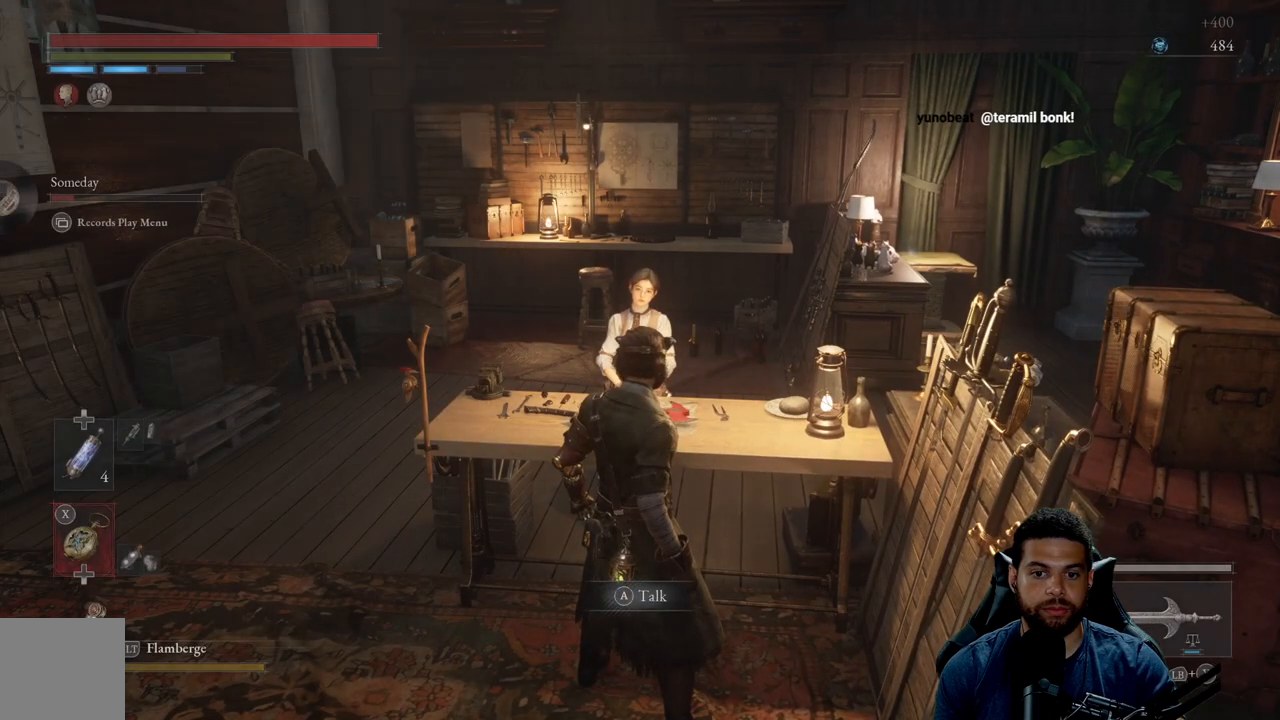
Gameplay with a controller (Xbox layout); each line is a JSON object with the inputs held at the frame after it. "events" lists button and stick changes between this image and that frame as [ms after this image, input, new state], when the widget could be followed in between.
{"buttons": ["A"], "left_stick": "center", "right_stick": "center", "events": [[17, "left_stick", "up"], [33, "A", "down"], [100, "left_stick", "center"], [117, "A", "up"], [500, "A", "down"]]}
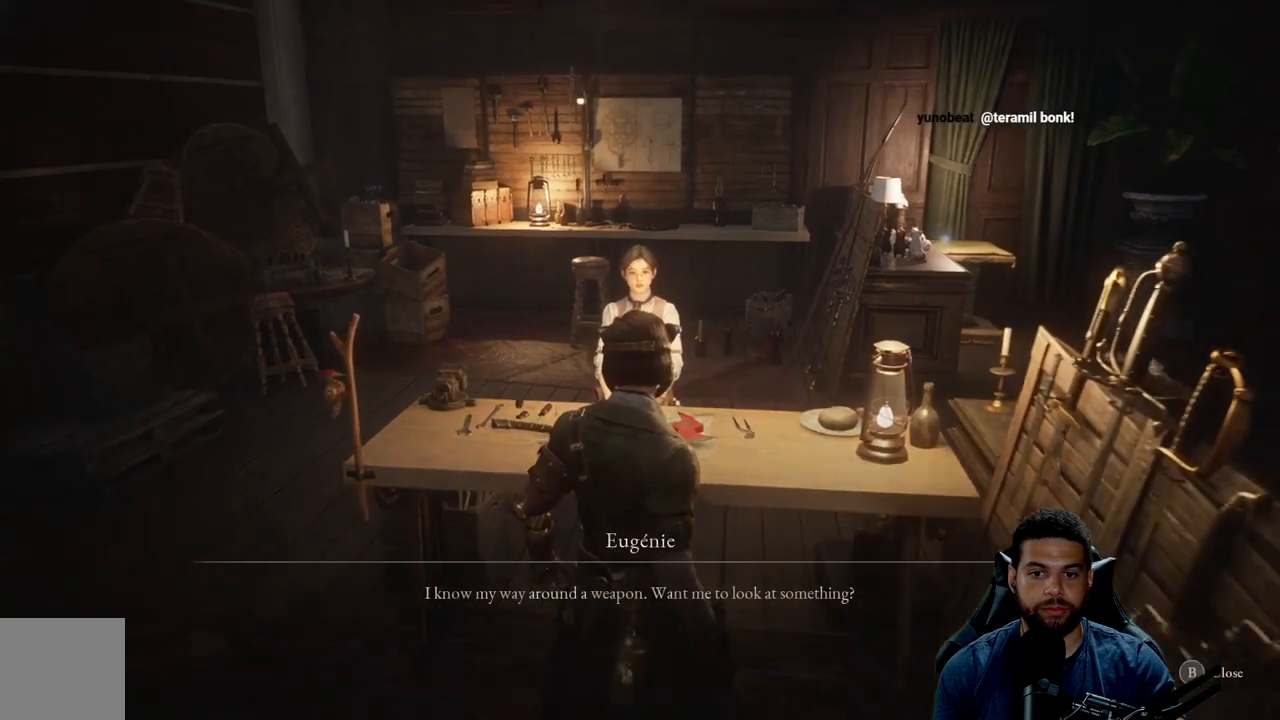
{"buttons": [], "left_stick": "center", "right_stick": "center", "events": [[83, "A", "up"], [383, "A", "down"], [433, "A", "up"]]}
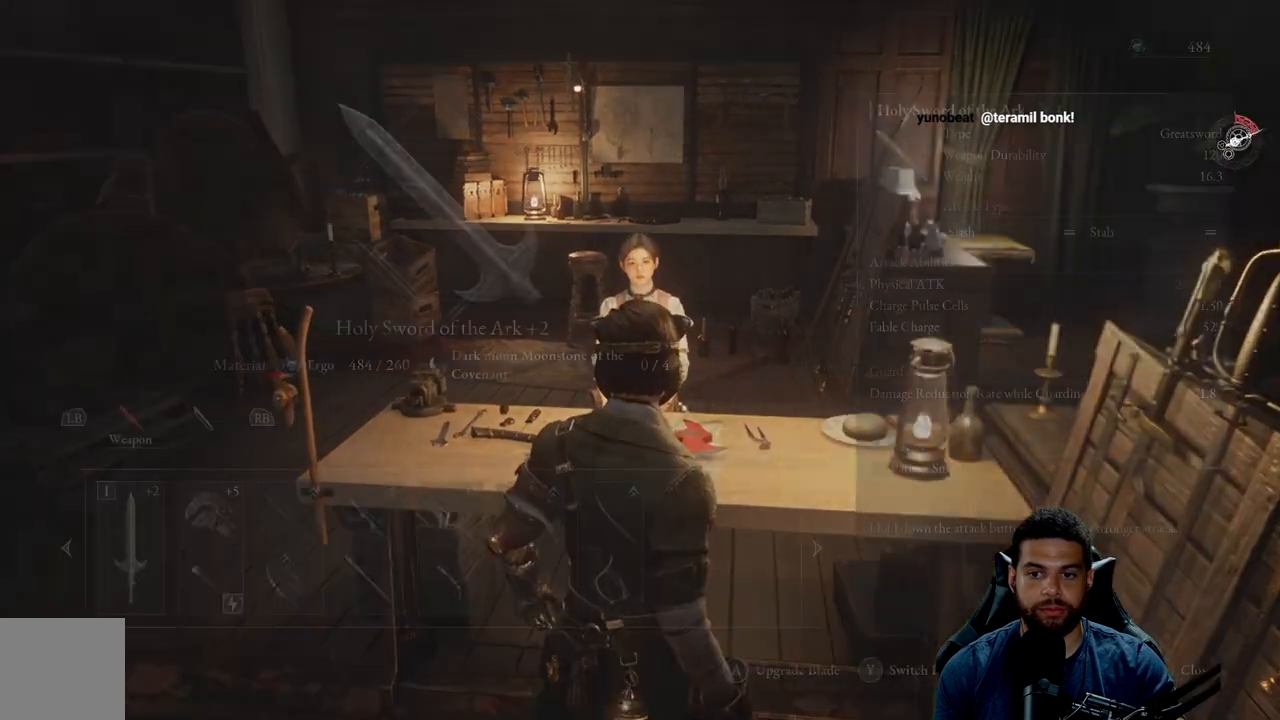
{"buttons": [], "left_stick": "center", "right_stick": "center", "events": [[333, "B", "down"], [400, "B", "up"]]}
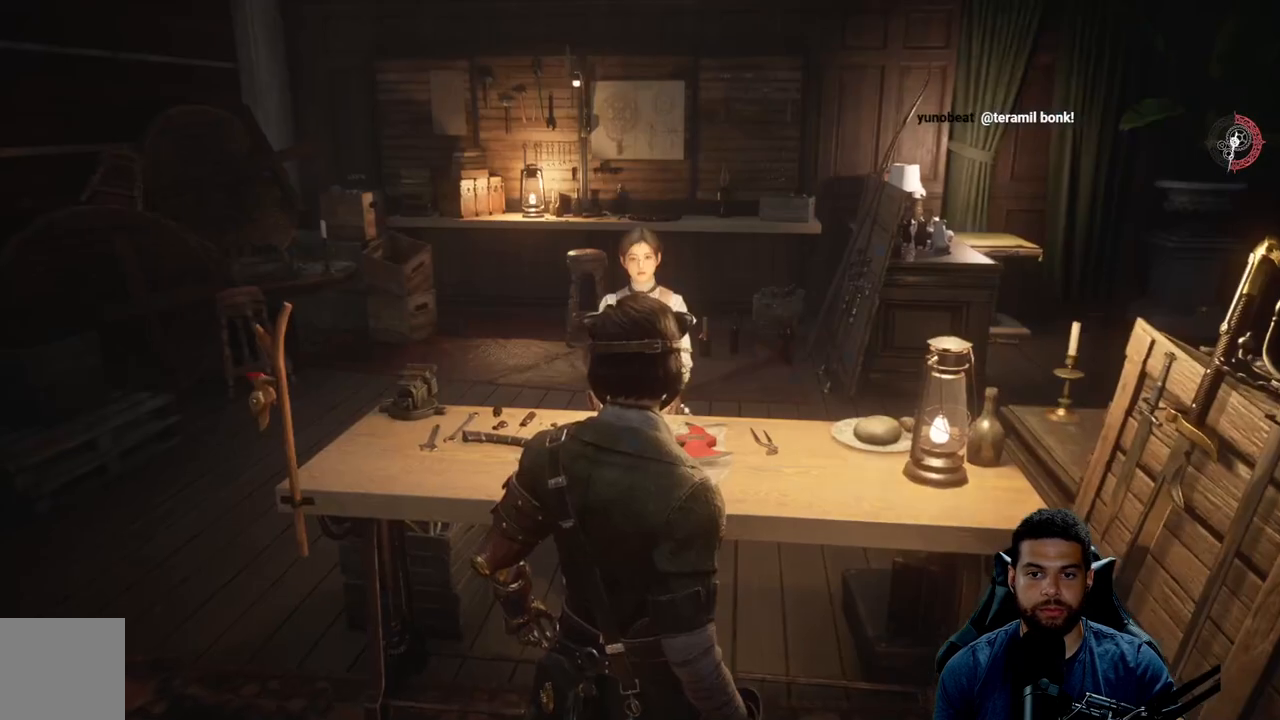
{"buttons": [], "left_stick": "center", "right_stick": "center", "events": [[267, "DPAD_DOWN", "down"], [383, "DPAD_DOWN", "up"]]}
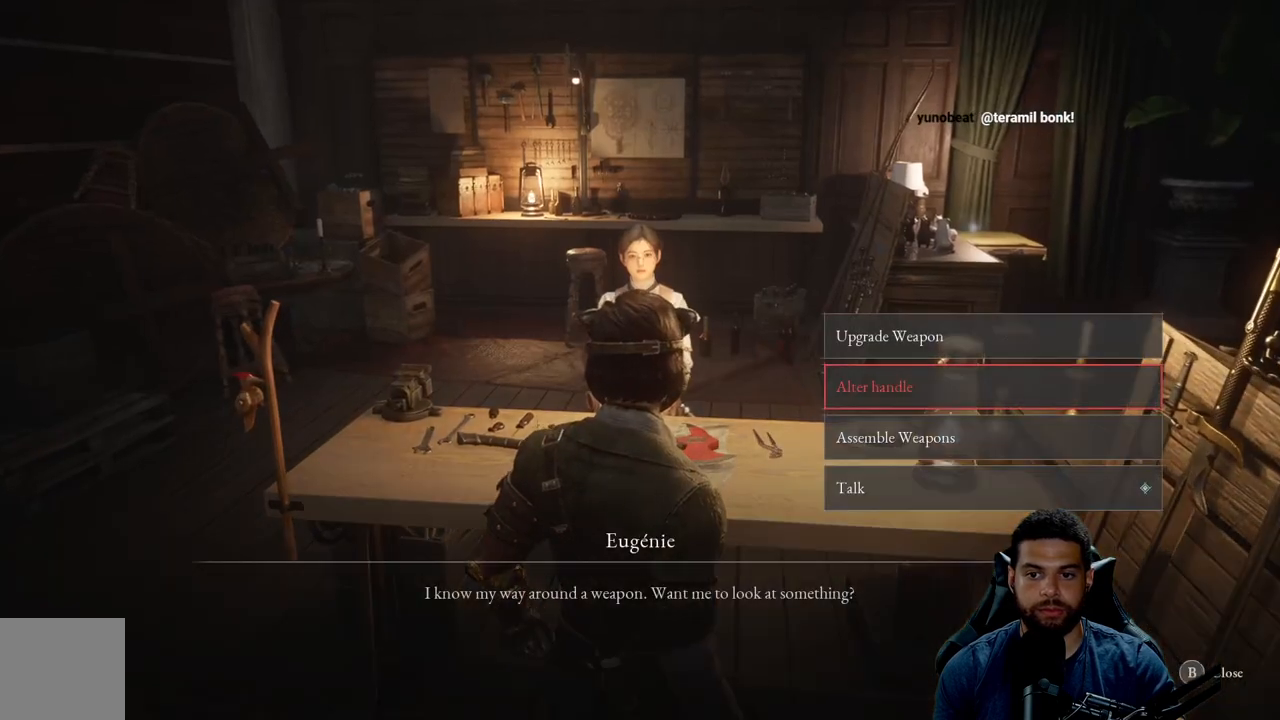
{"buttons": [], "left_stick": "center", "right_stick": "center", "events": [[17, "A", "down"], [133, "A", "up"]]}
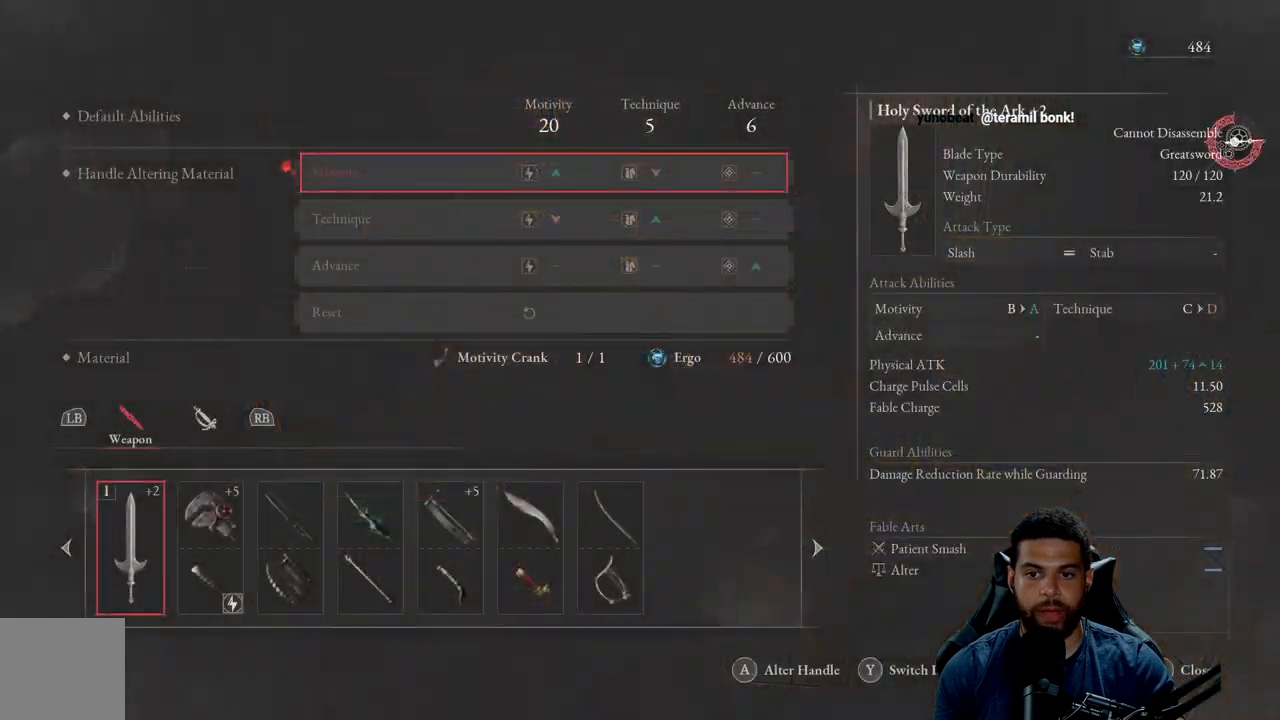
{"buttons": [], "left_stick": "center", "right_stick": "center", "events": []}
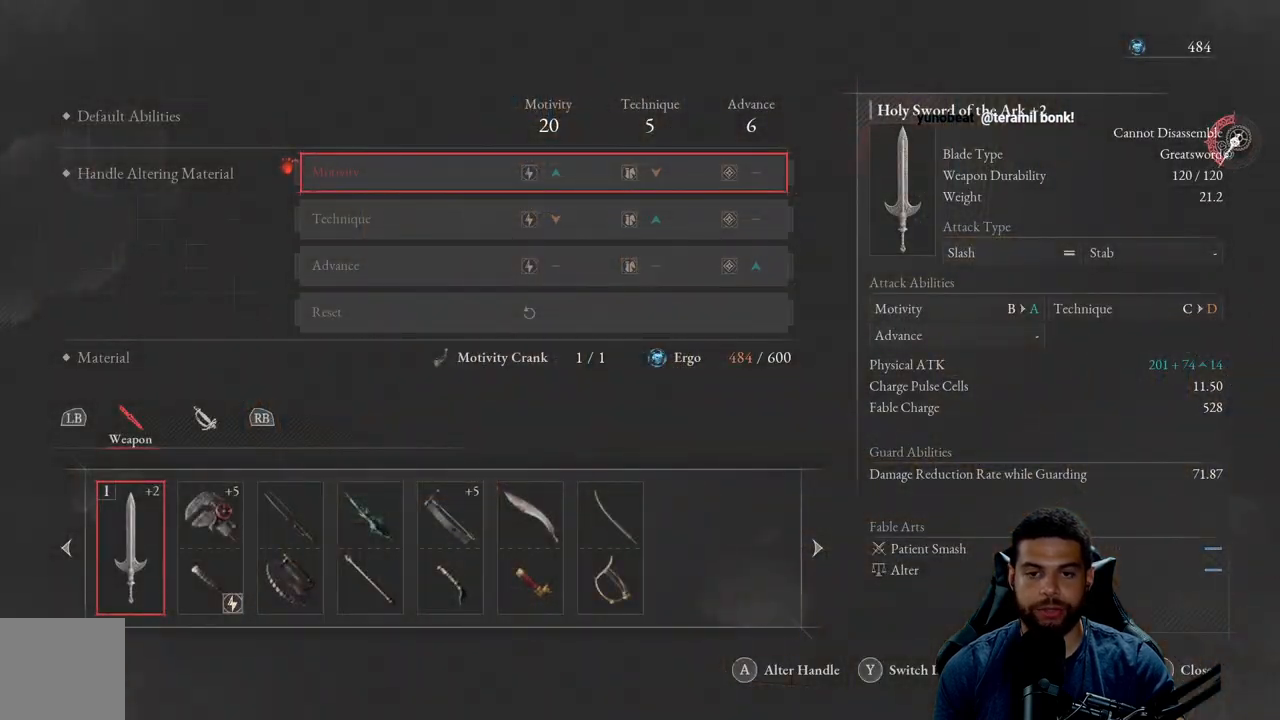
{"buttons": [], "left_stick": "center", "right_stick": "center", "events": []}
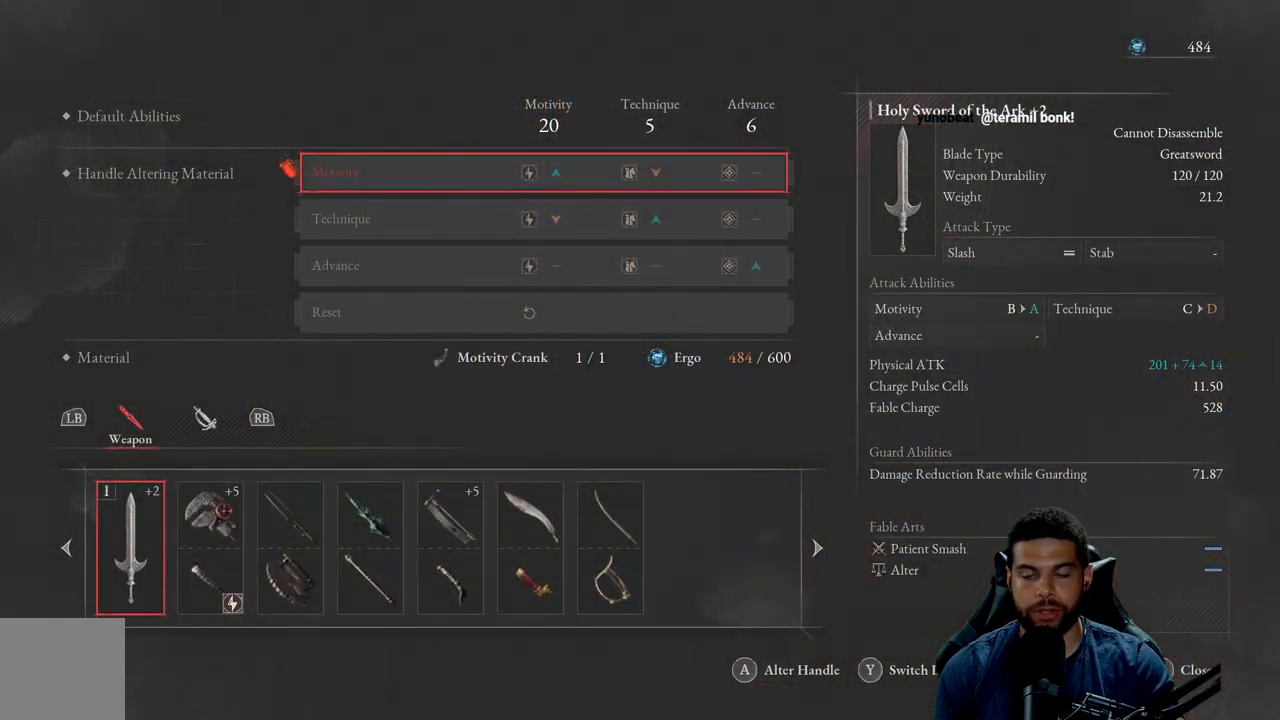
{"buttons": [], "left_stick": "center", "right_stick": "center", "events": []}
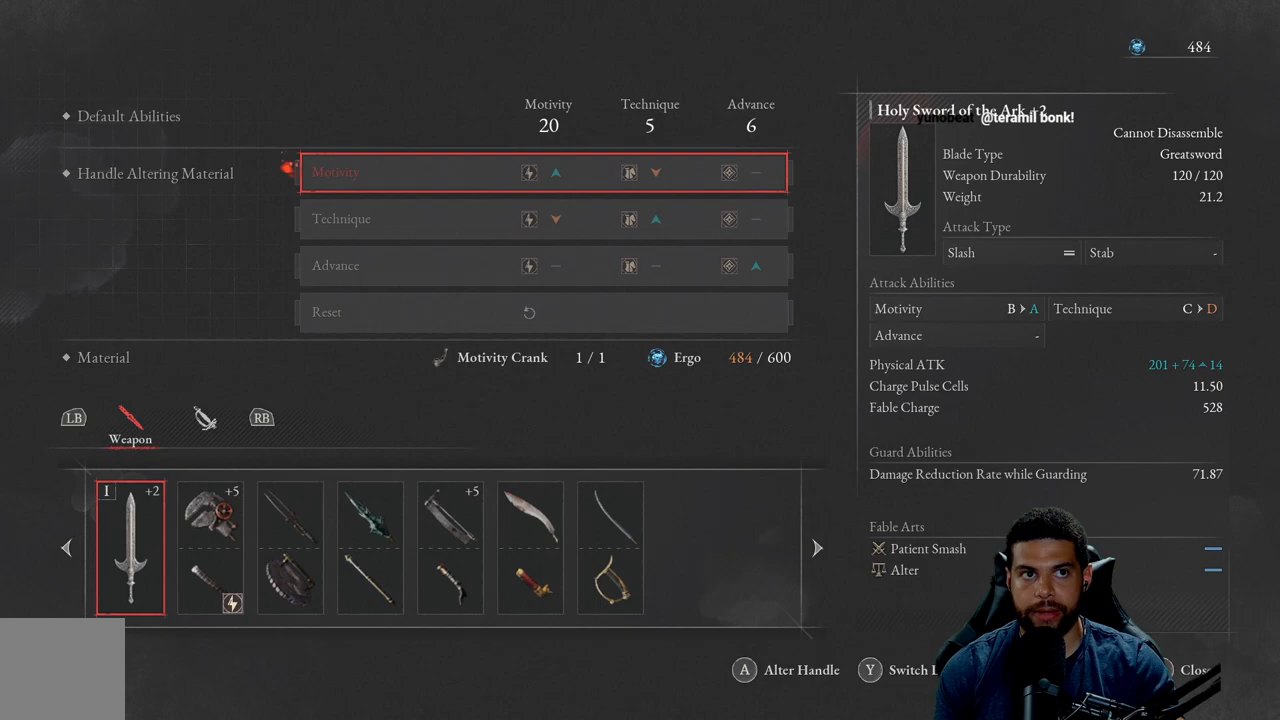
{"buttons": [], "left_stick": "center", "right_stick": "center", "events": []}
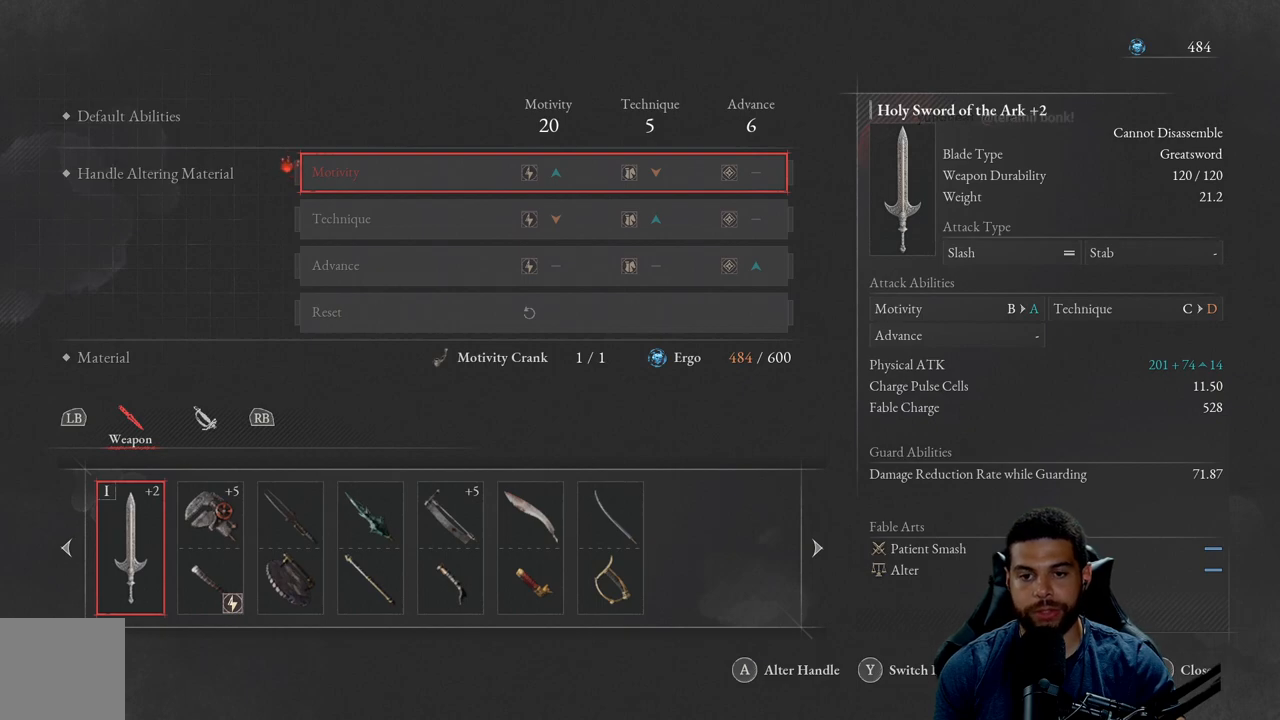
{"buttons": [], "left_stick": "center", "right_stick": "center", "events": []}
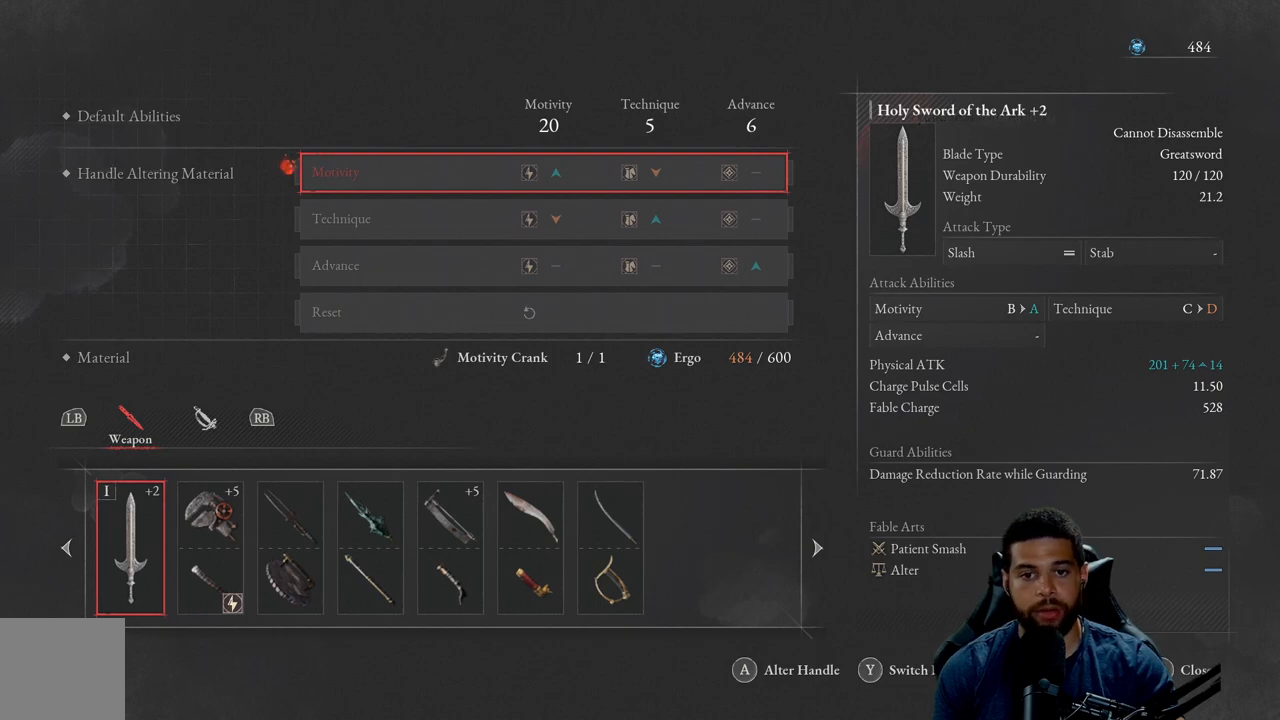
{"buttons": ["DPAD_RIGHT"], "left_stick": "center", "right_stick": "center", "events": [[450, "DPAD_RIGHT", "down"]]}
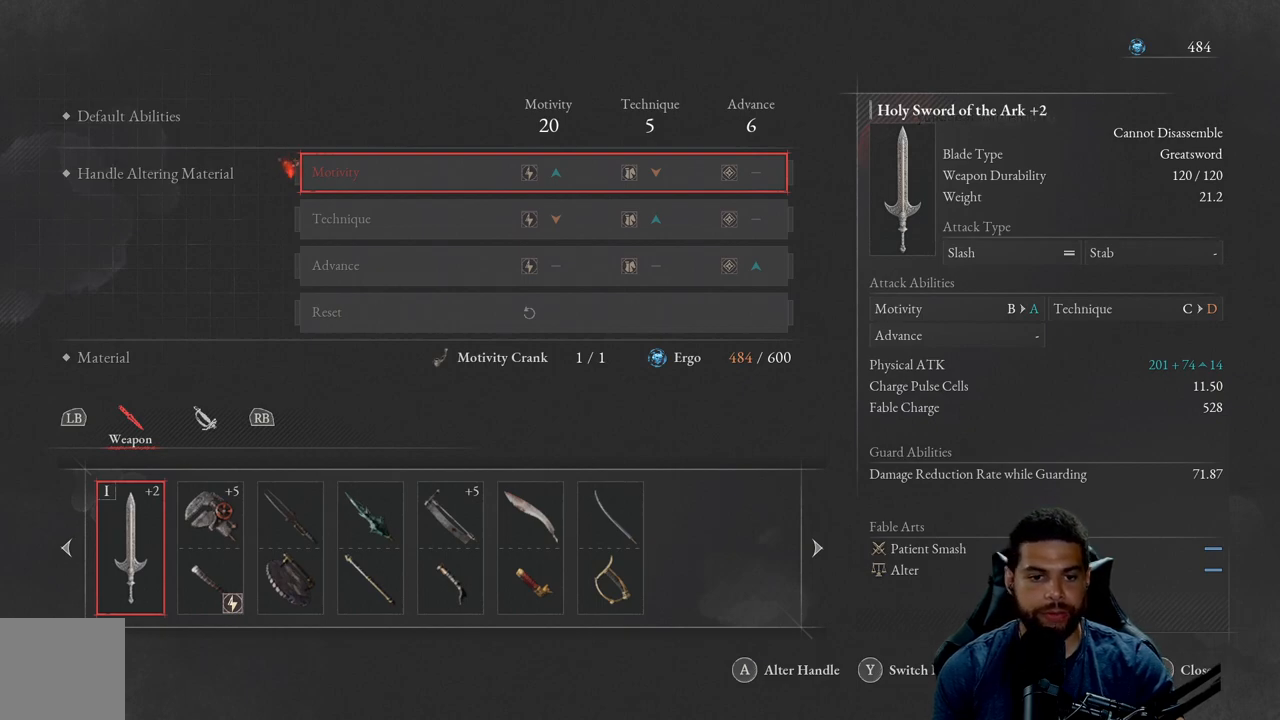
{"buttons": ["DPAD_RIGHT"], "left_stick": "center", "right_stick": "center", "events": [[33, "DPAD_RIGHT", "up"], [117, "DPAD_RIGHT", "down"], [200, "DPAD_RIGHT", "up"], [250, "DPAD_RIGHT", "down"], [367, "DPAD_RIGHT", "up"], [433, "DPAD_RIGHT", "down"]]}
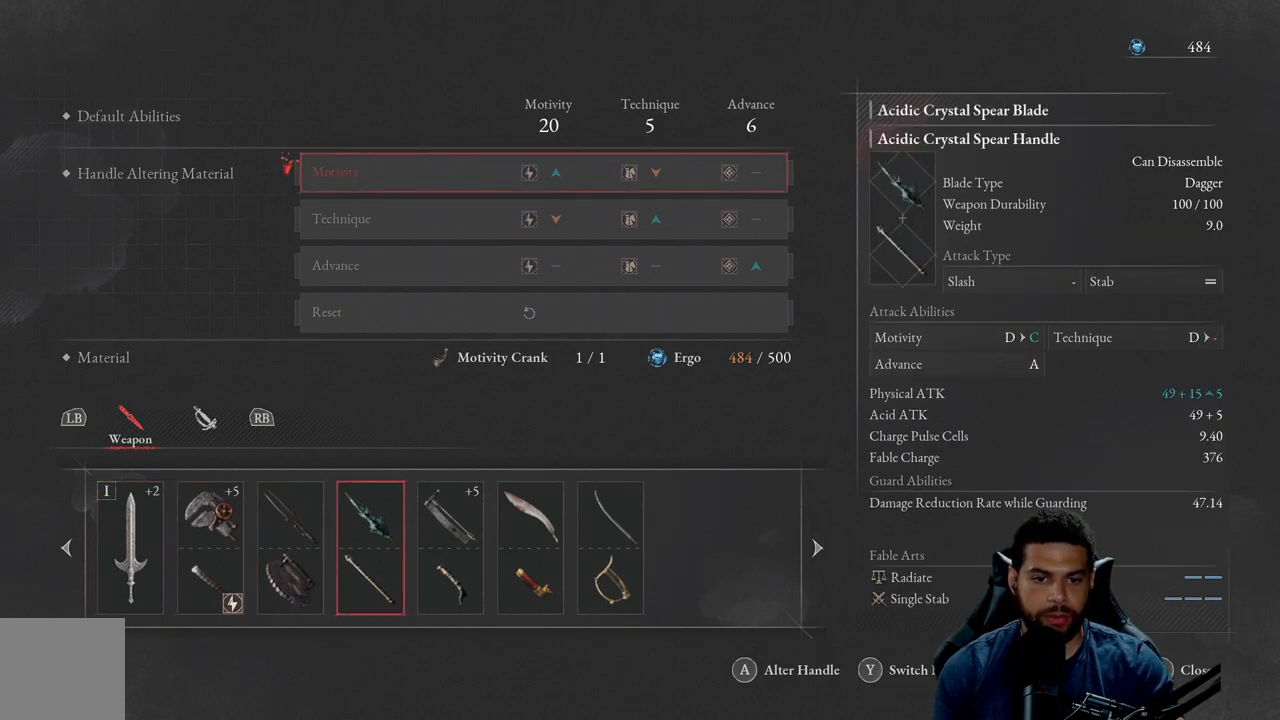
{"buttons": [], "left_stick": "center", "right_stick": "center", "events": [[50, "DPAD_RIGHT", "up"]]}
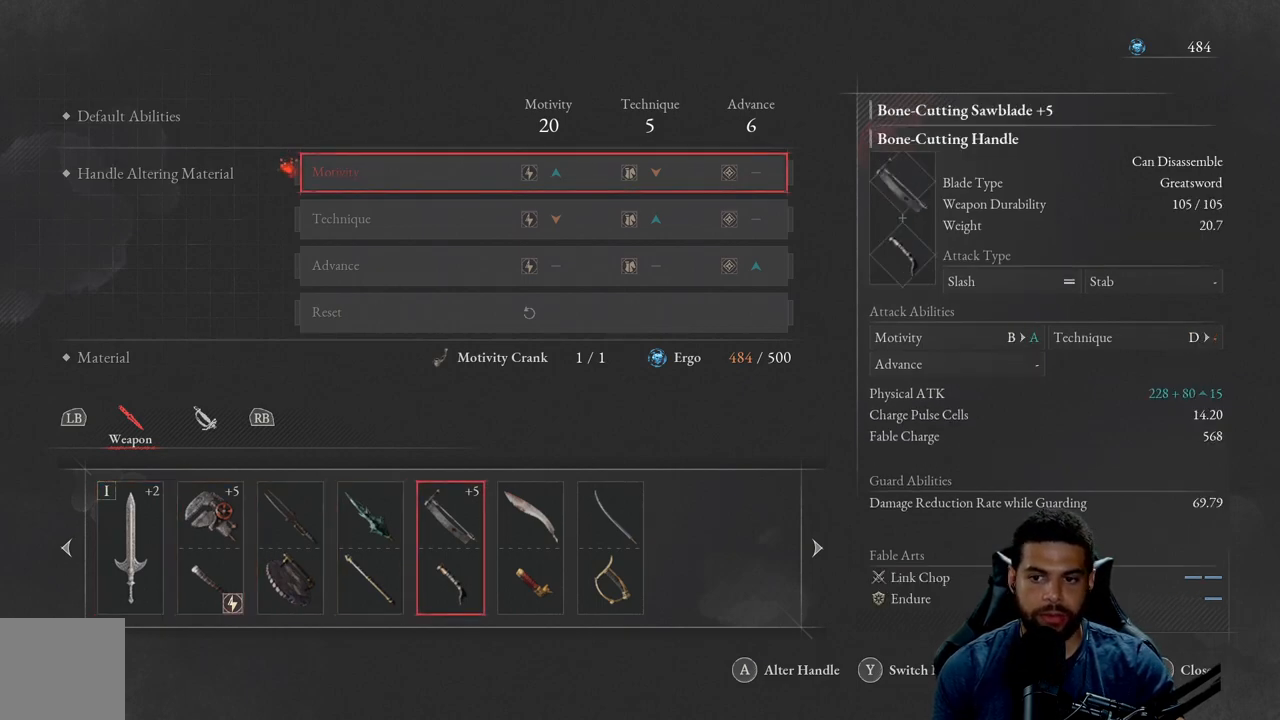
{"buttons": [], "left_stick": "center", "right_stick": "center", "events": []}
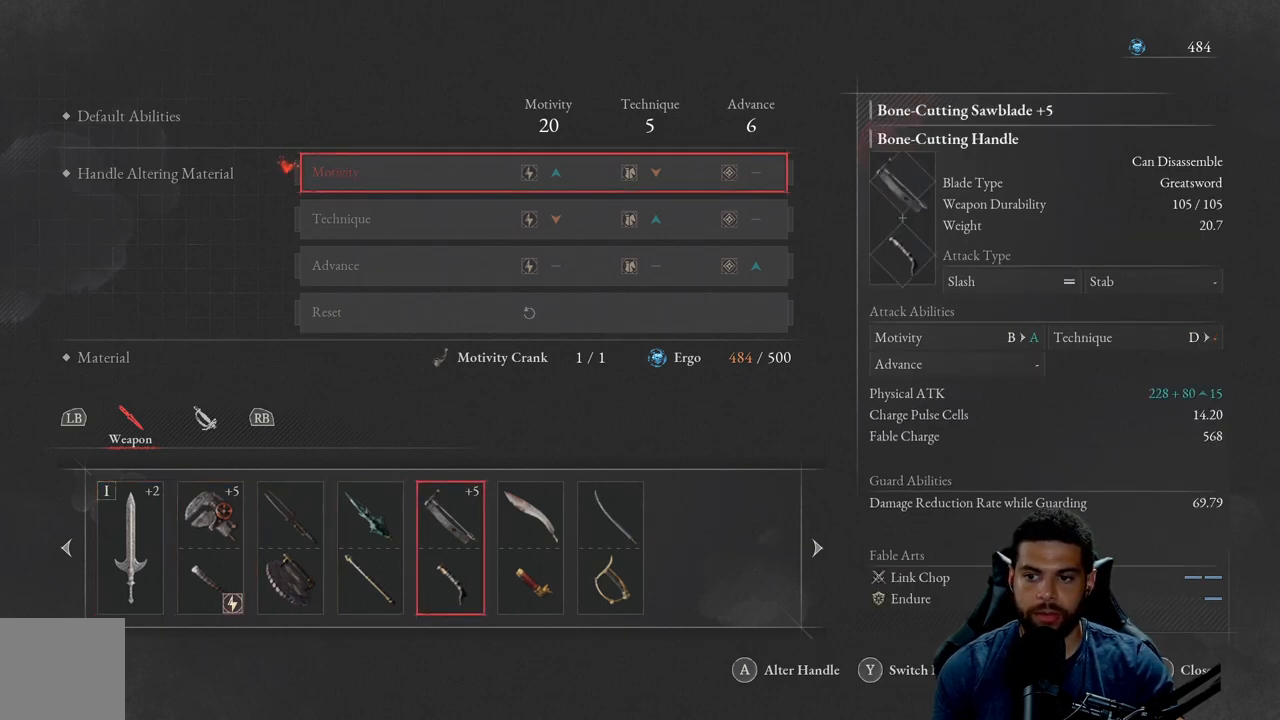
{"buttons": [], "left_stick": "center", "right_stick": "center", "events": []}
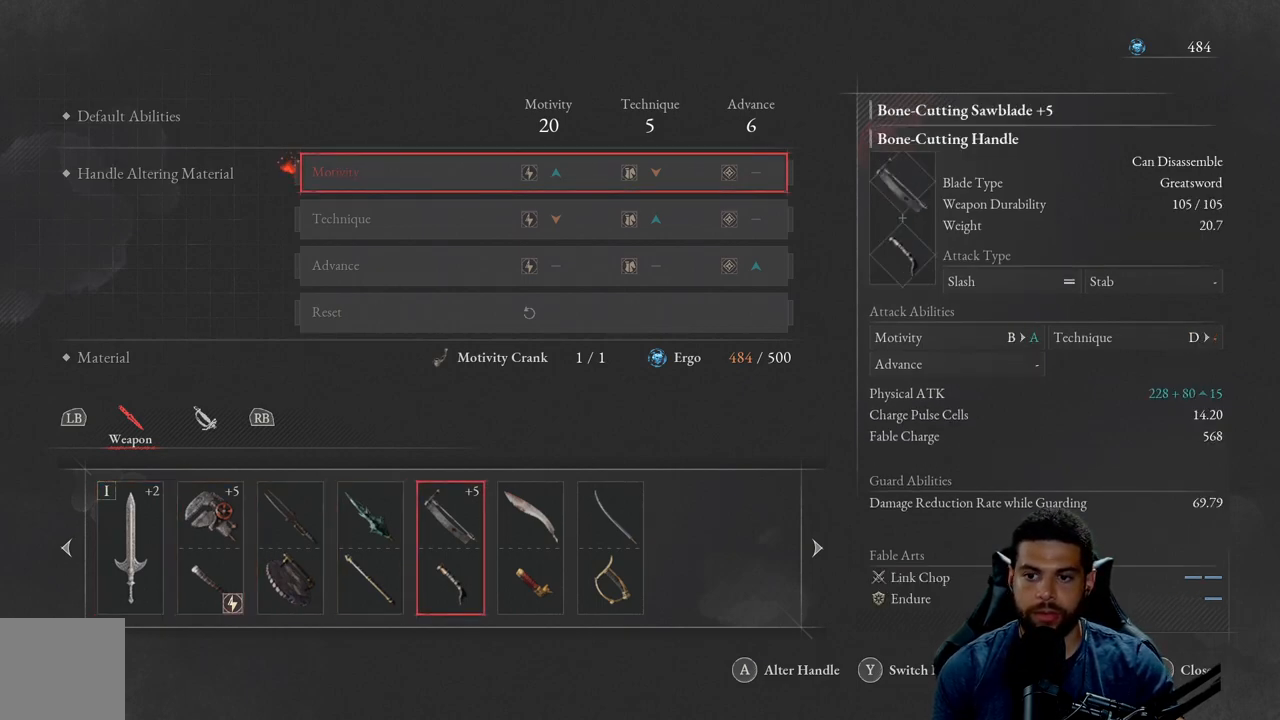
{"buttons": [], "left_stick": "center", "right_stick": "center", "events": []}
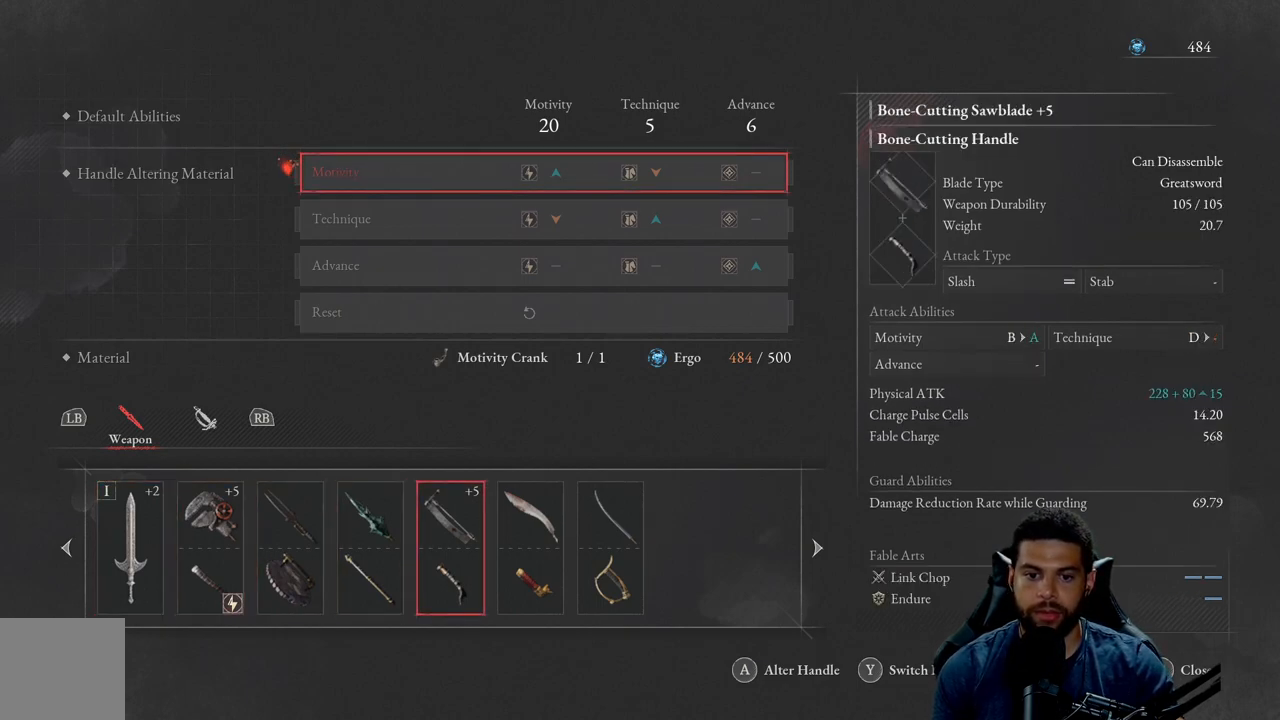
{"buttons": [], "left_stick": "center", "right_stick": "center", "events": [[183, "DPAD_RIGHT", "down"], [333, "DPAD_RIGHT", "up"]]}
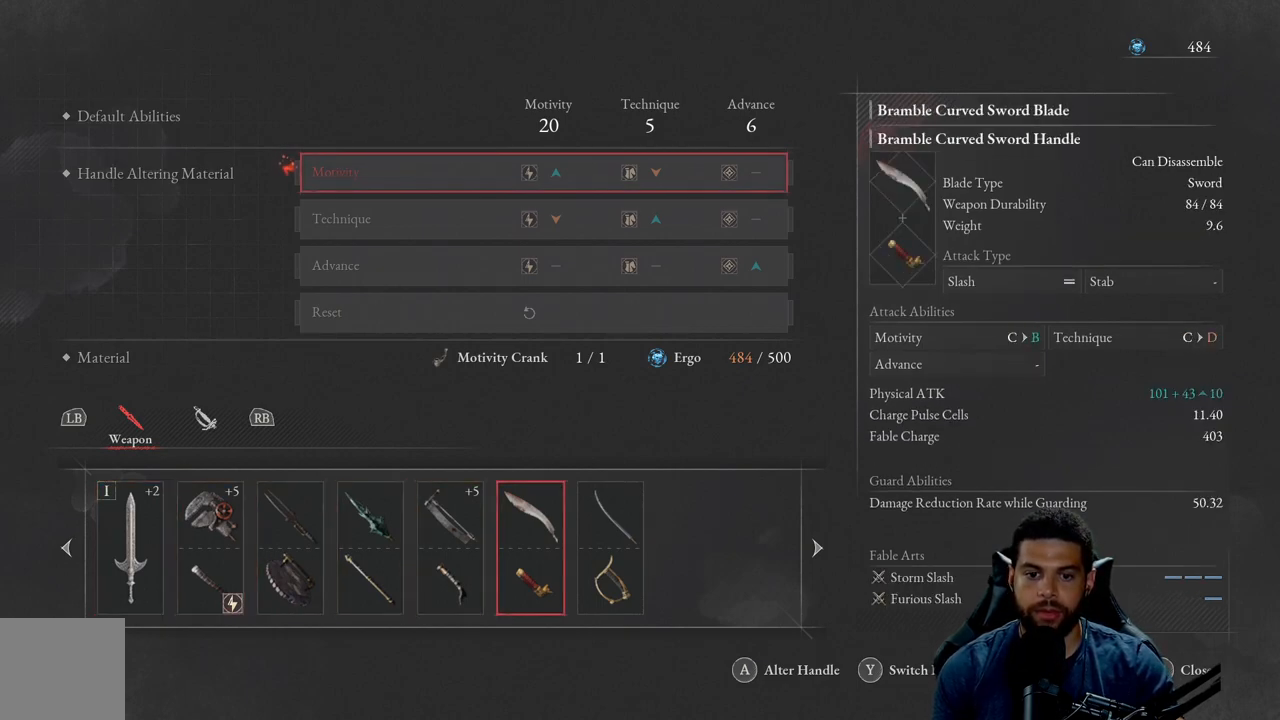
{"buttons": [], "left_stick": "center", "right_stick": "center", "events": [[250, "DPAD_LEFT", "down"], [367, "DPAD_LEFT", "up"]]}
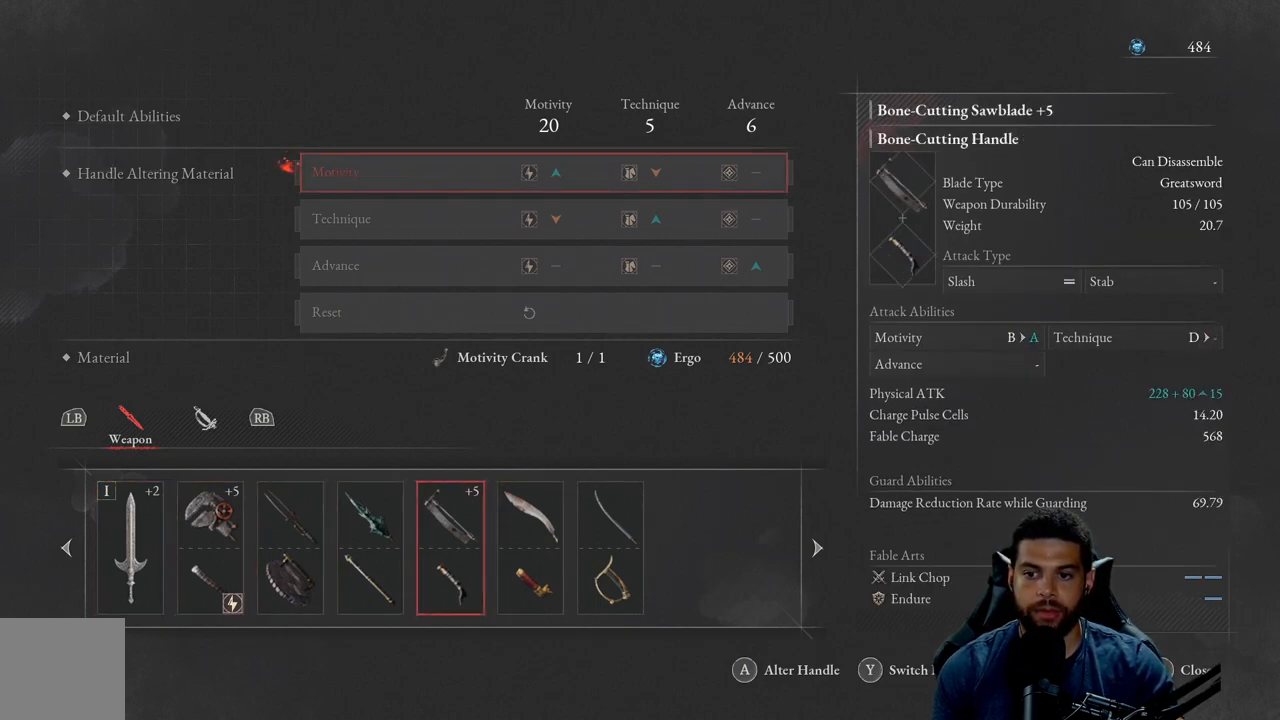
{"buttons": [], "left_stick": "center", "right_stick": "center", "events": []}
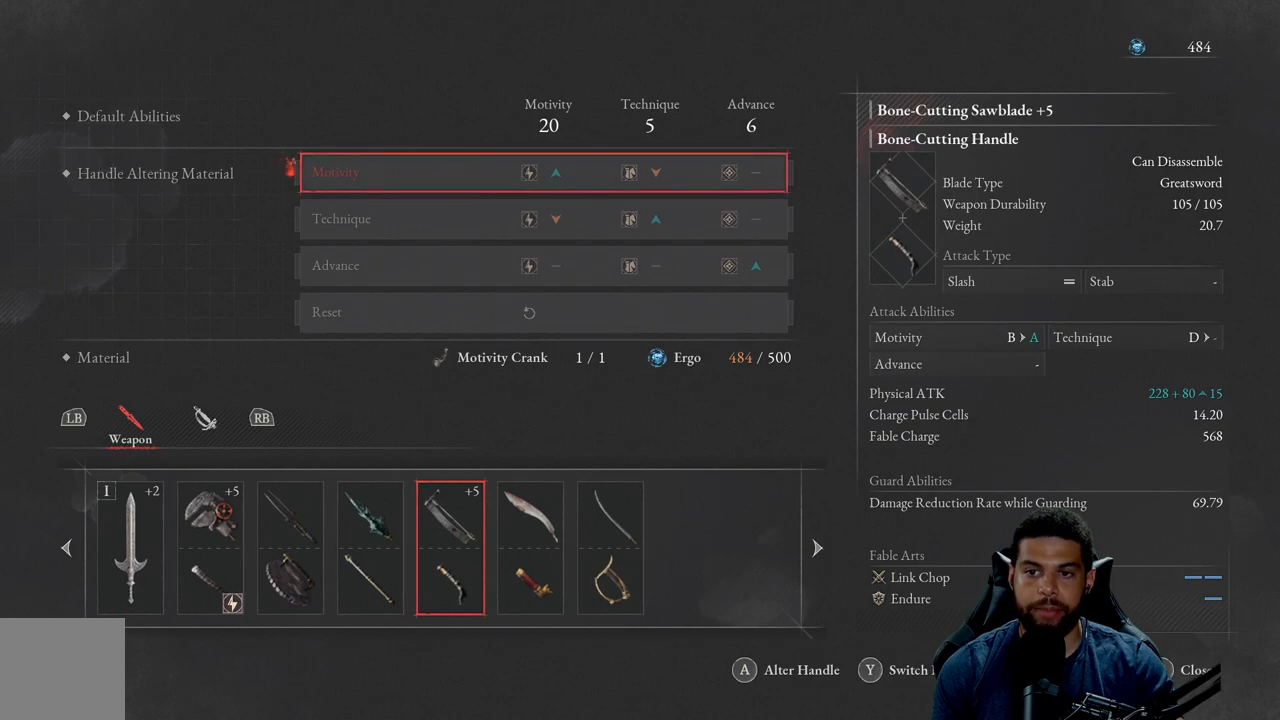
{"buttons": [], "left_stick": "center", "right_stick": "center", "events": []}
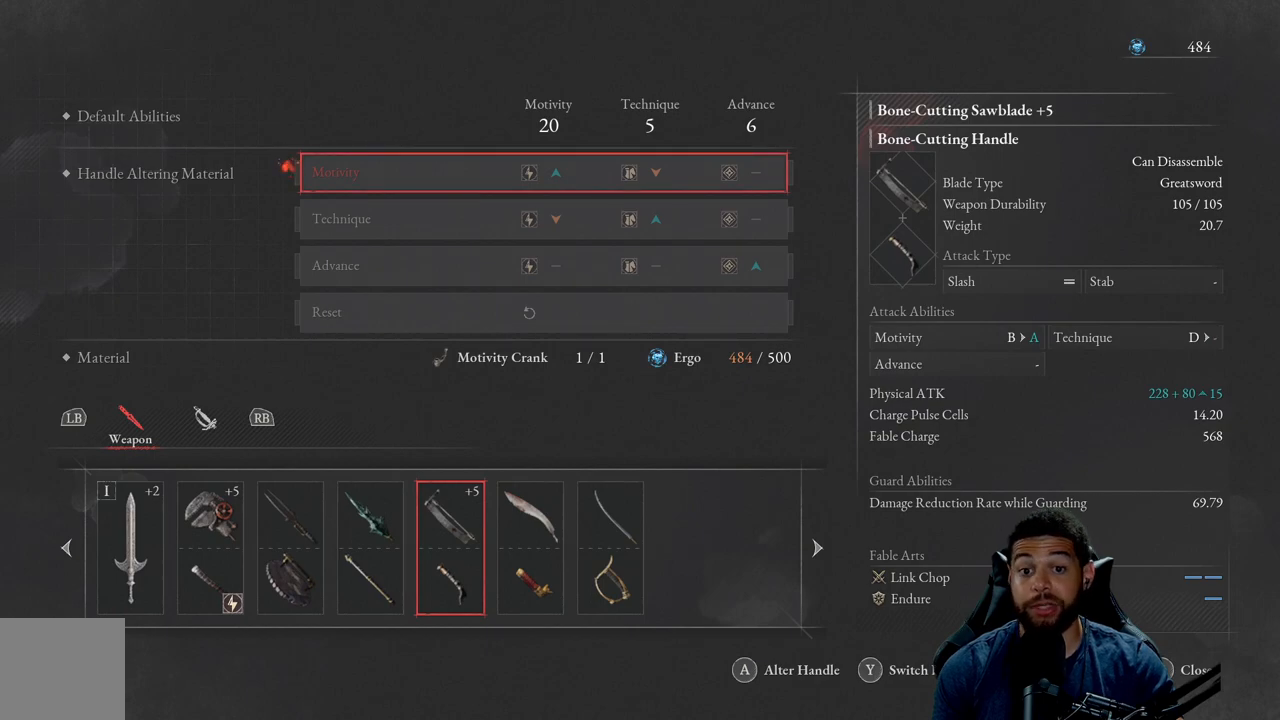
{"buttons": [], "left_stick": "center", "right_stick": "center", "events": []}
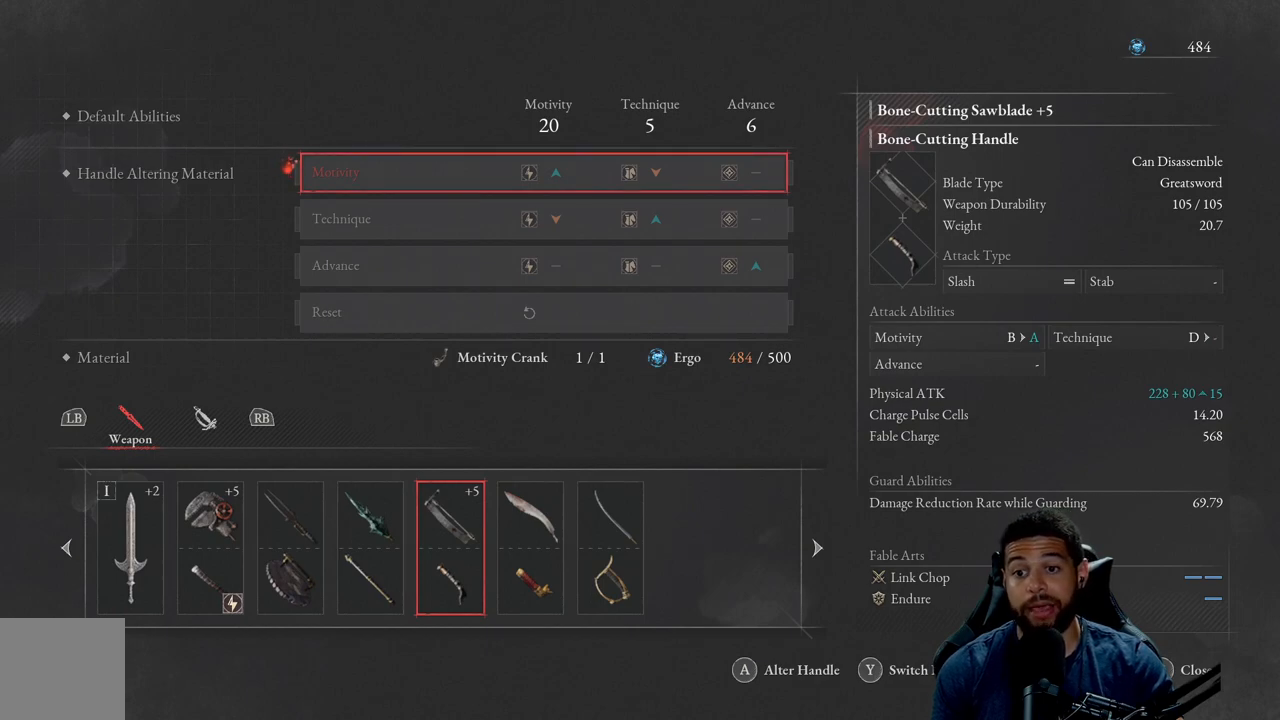
{"buttons": [], "left_stick": "center", "right_stick": "center", "events": []}
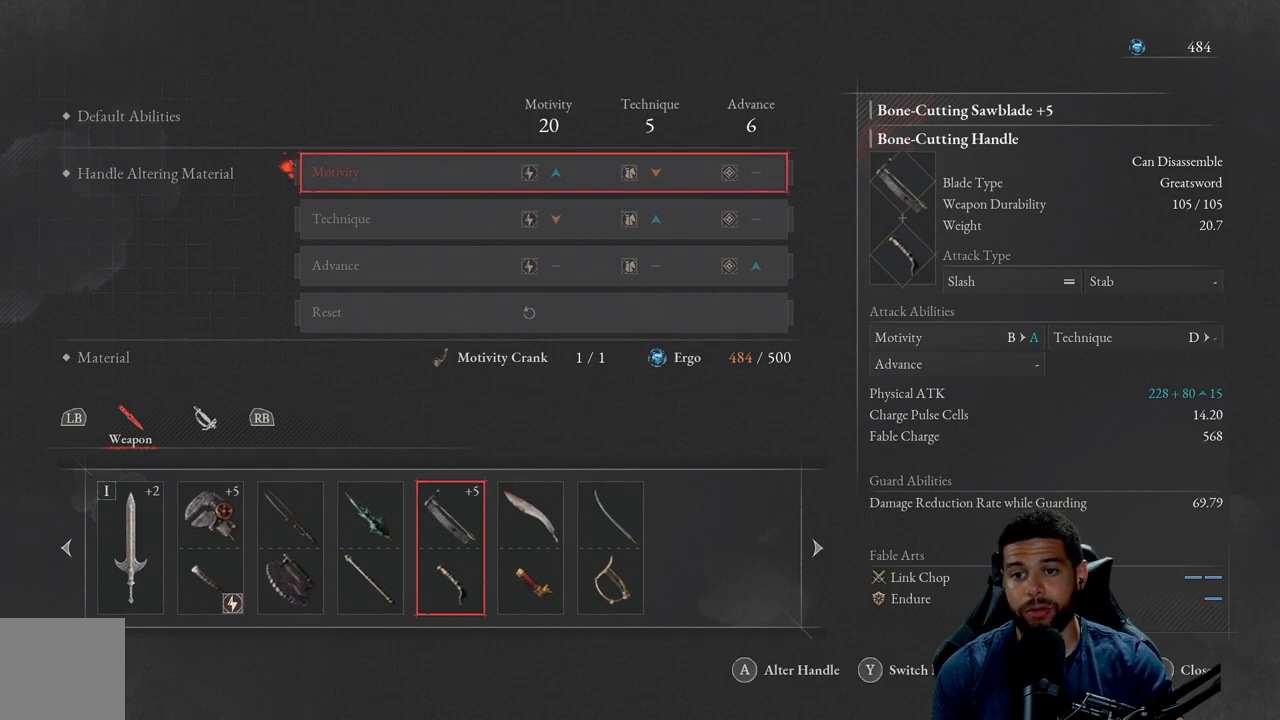
{"buttons": [], "left_stick": "center", "right_stick": "center", "events": []}
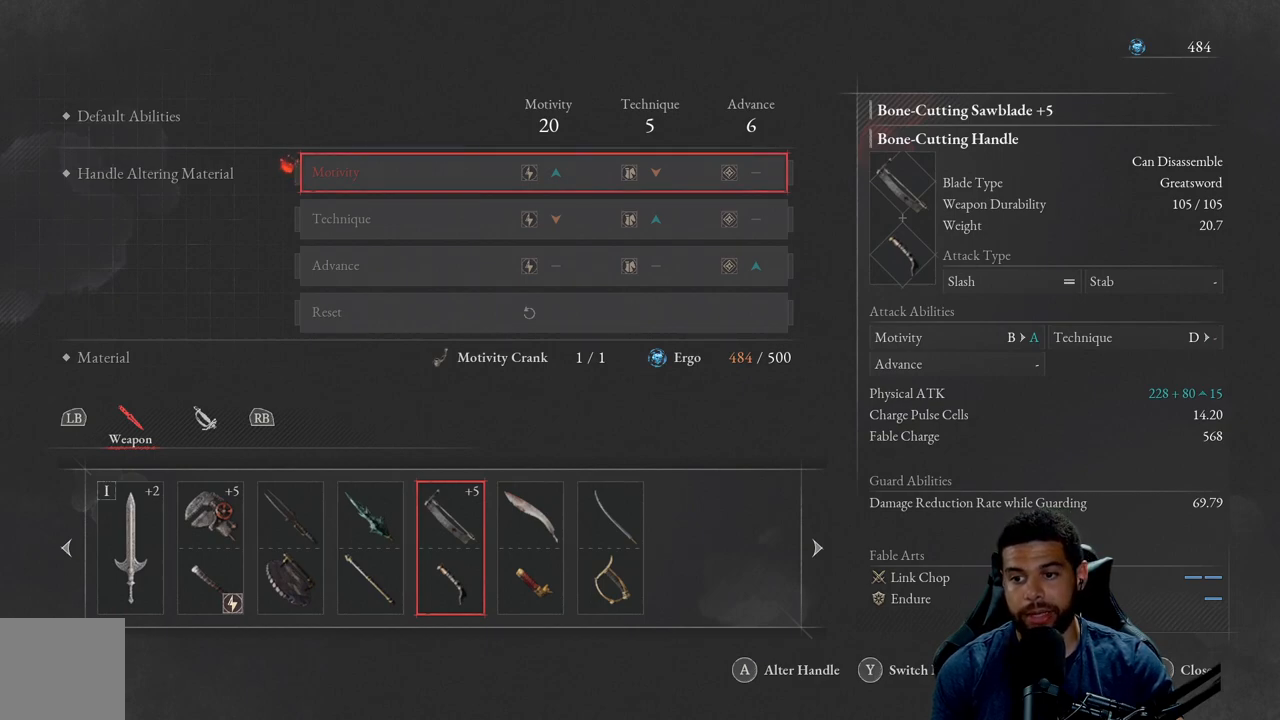
{"buttons": [], "left_stick": "center", "right_stick": "center", "events": []}
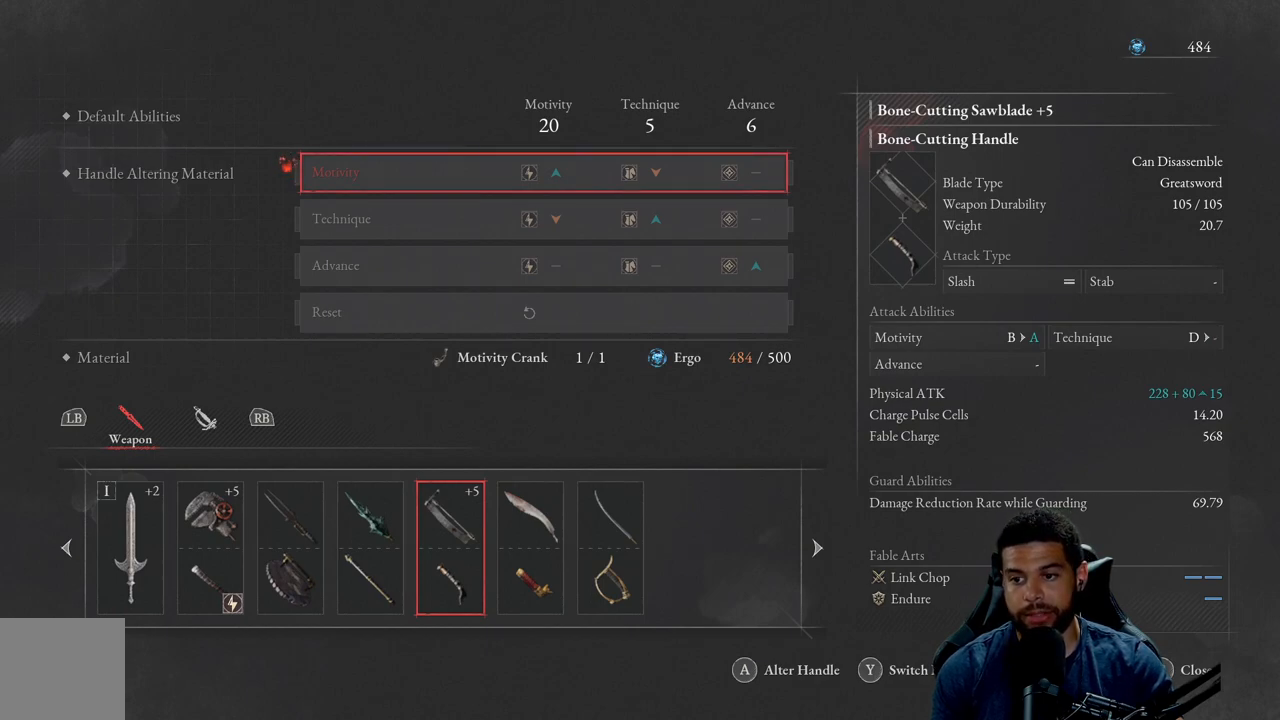
{"buttons": [], "left_stick": "center", "right_stick": "center", "events": [[33, "DPAD_RIGHT", "down"], [150, "DPAD_RIGHT", "up"], [333, "DPAD_LEFT", "down"], [467, "DPAD_LEFT", "up"]]}
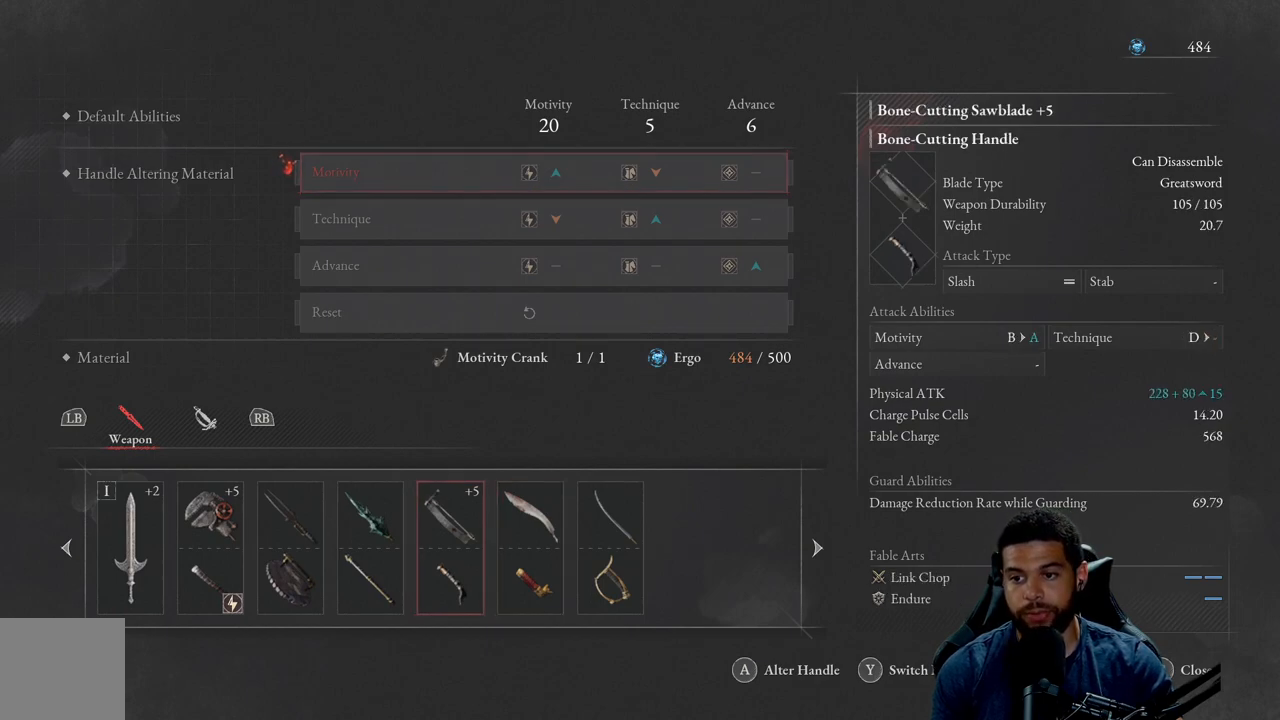
{"buttons": [], "left_stick": "center", "right_stick": "center", "events": []}
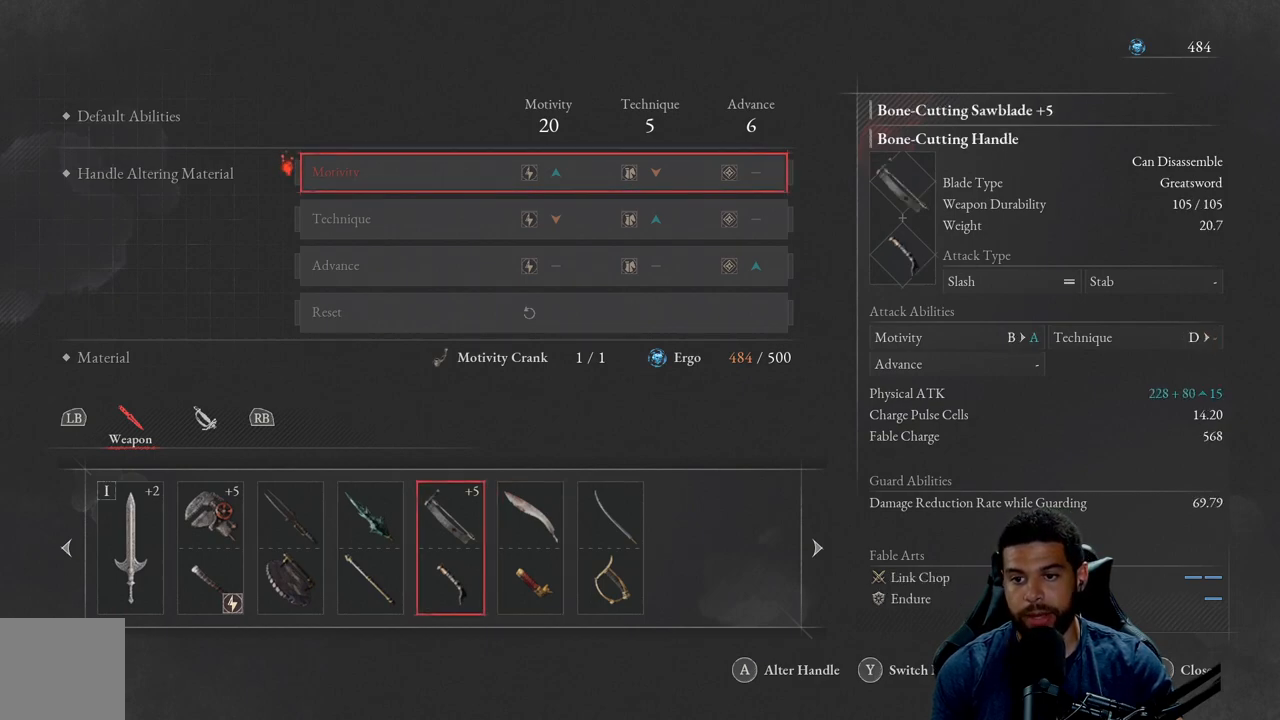
{"buttons": [], "left_stick": "center", "right_stick": "center", "events": [[50, "DPAD_RIGHT", "down"], [167, "DPAD_RIGHT", "up"]]}
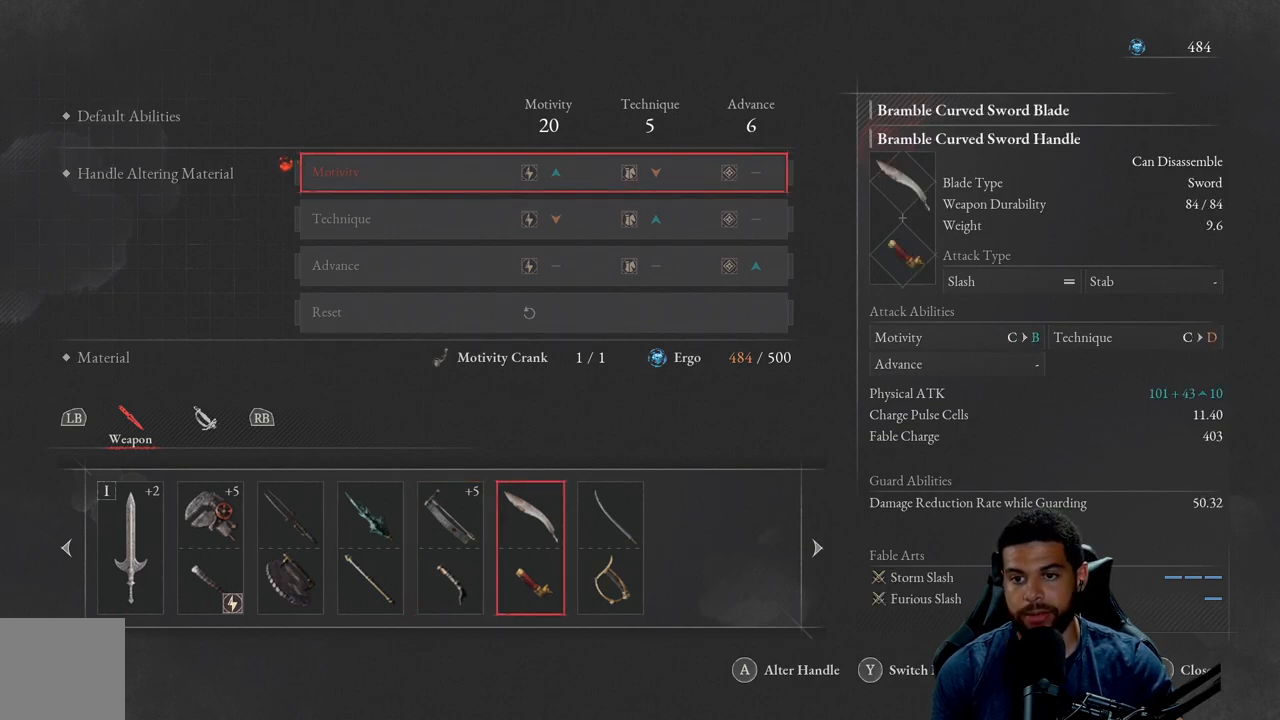
{"buttons": [], "left_stick": "center", "right_stick": "center", "events": []}
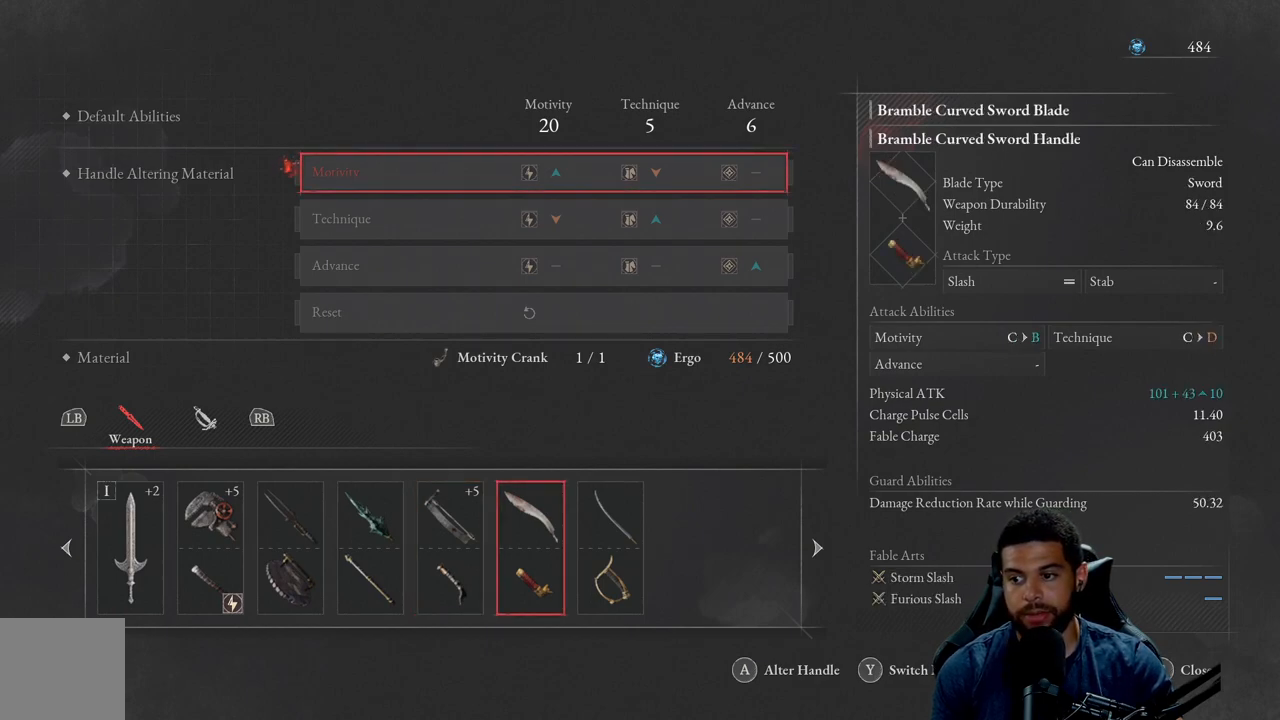
{"buttons": [], "left_stick": "center", "right_stick": "center", "events": []}
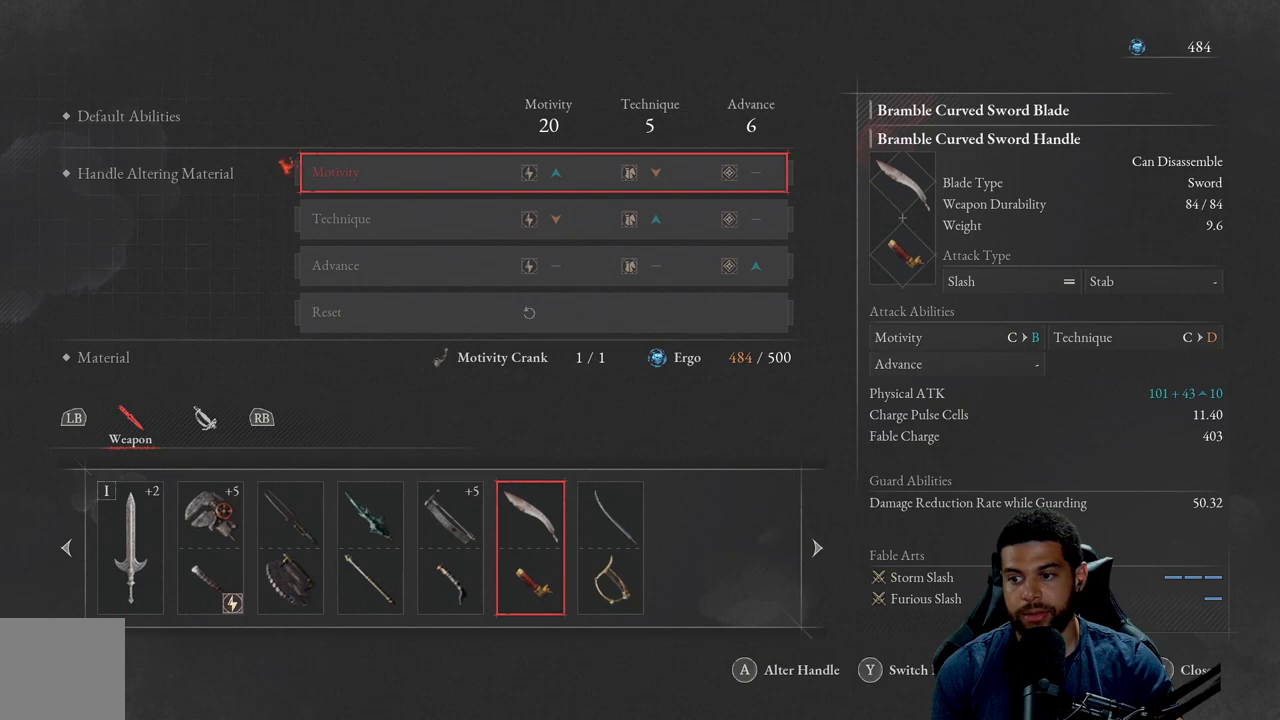
{"buttons": [], "left_stick": "center", "right_stick": "center", "events": []}